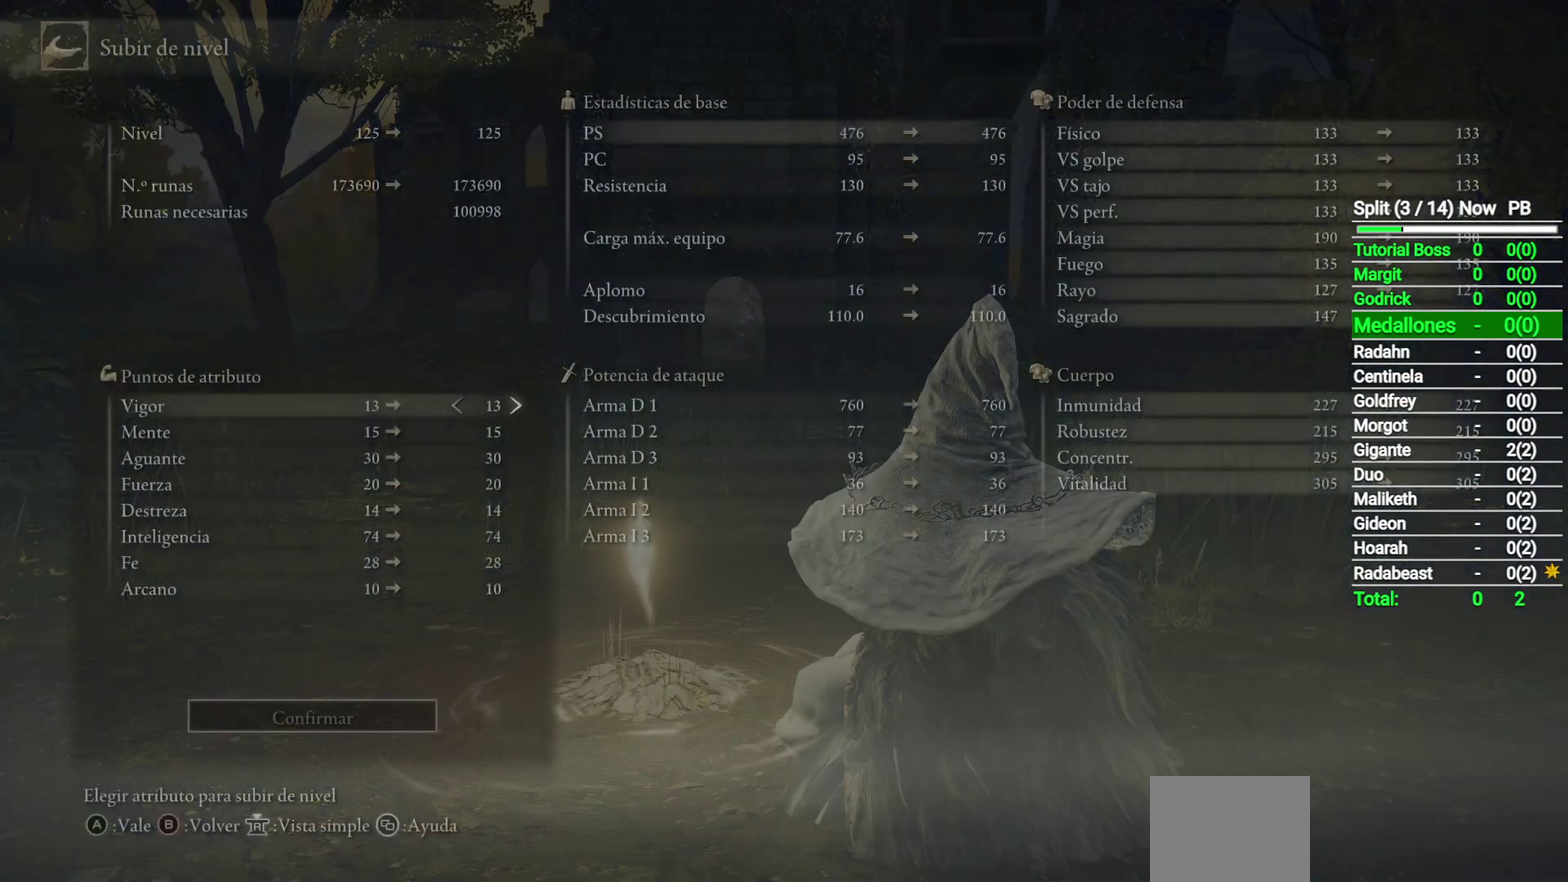
Gameplay with a controller (Xbox layout); each line is a JSON object with the inputs held at the frame after it. "button_events" lists button changes between this image and that frame as [ms after this image, input, new state], when the widget could be followed in between (sticks are given only as held states). Not read: L1.
{"buttons": [], "left_stick": "center", "right_stick": "center", "button_events": [[350, "B", "down"], [433, "B", "up"]]}
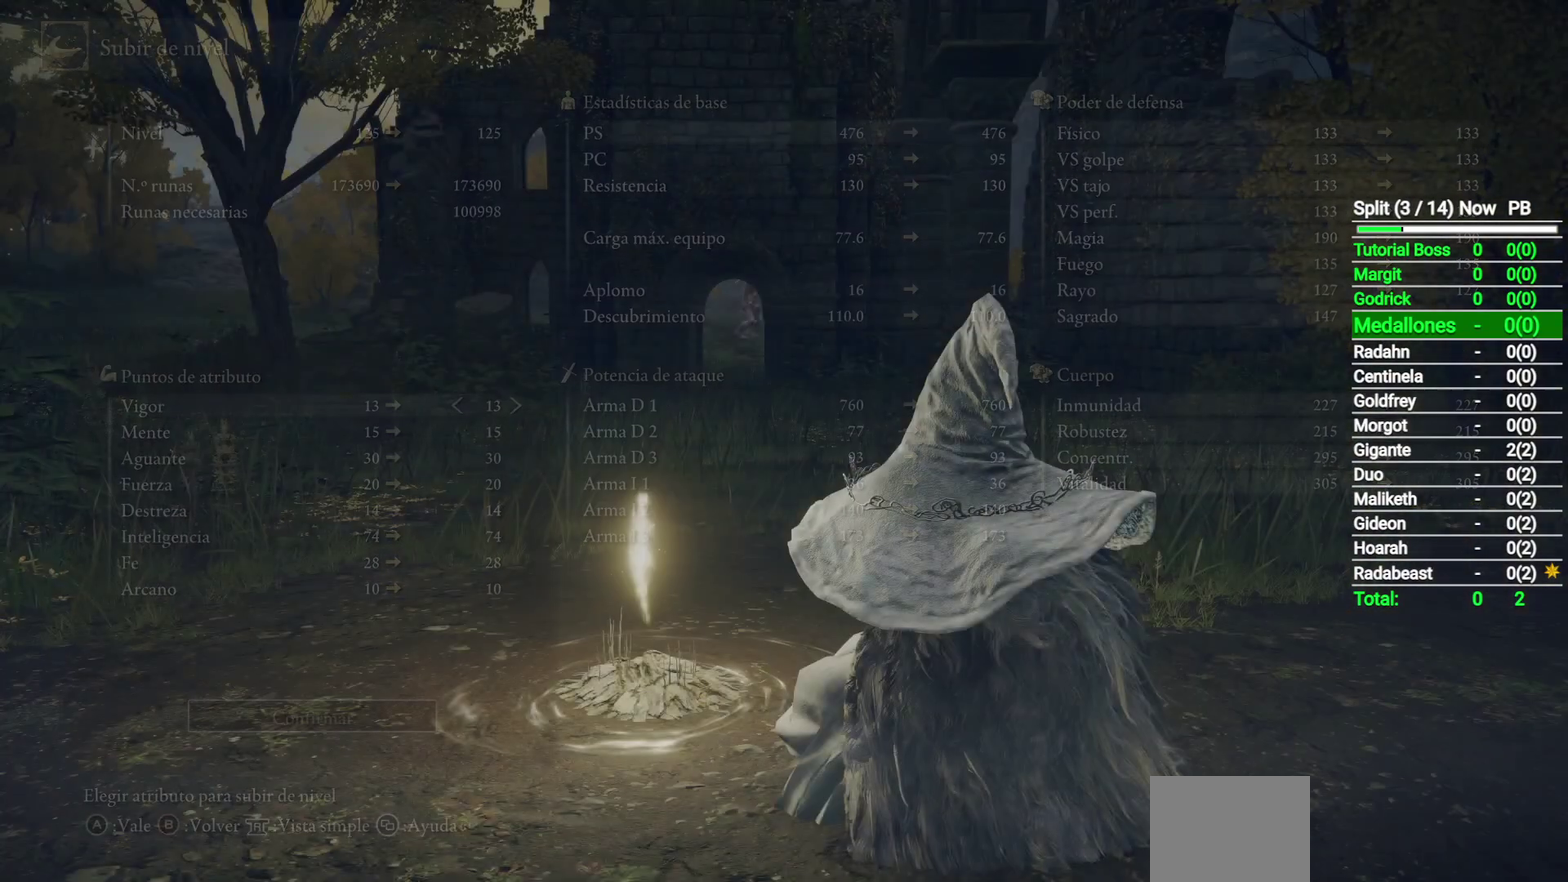
{"buttons": [], "left_stick": "center", "right_stick": "center", "button_events": [[317, "DPAD_UP", "down"], [417, "DPAD_UP", "up"]]}
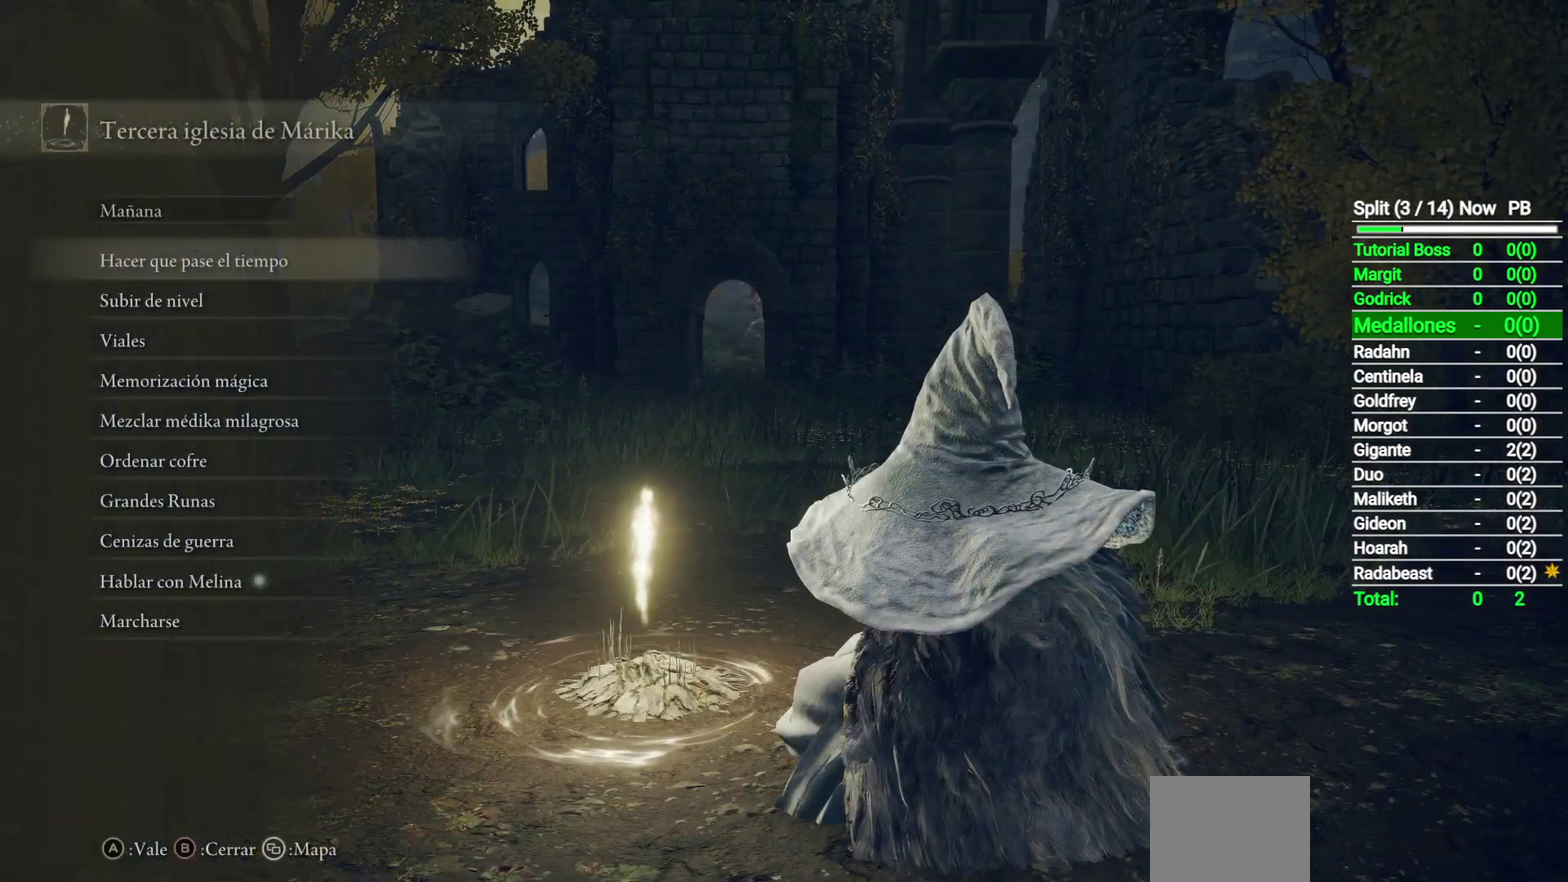
{"buttons": [], "left_stick": "center", "right_stick": "center", "button_events": [[83, "A", "down"], [150, "A", "up"], [367, "DPAD_DOWN", "down"], [450, "DPAD_DOWN", "up"]]}
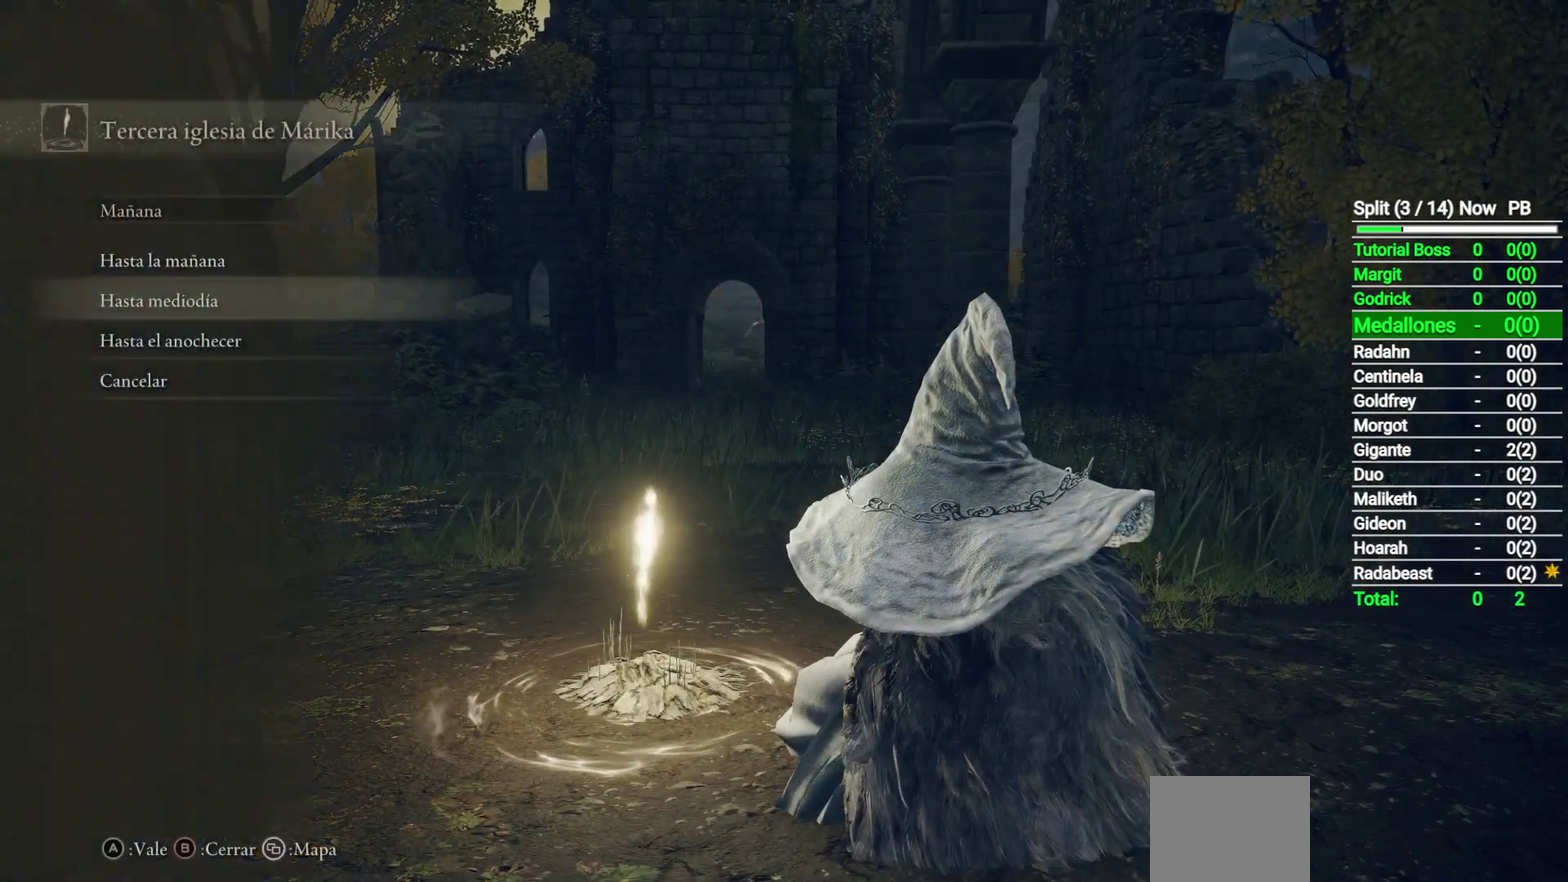
{"buttons": [], "left_stick": "center", "right_stick": "center", "button_events": [[17, "DPAD_DOWN", "down"], [133, "DPAD_DOWN", "up"], [200, "A", "down"], [283, "A", "up"]]}